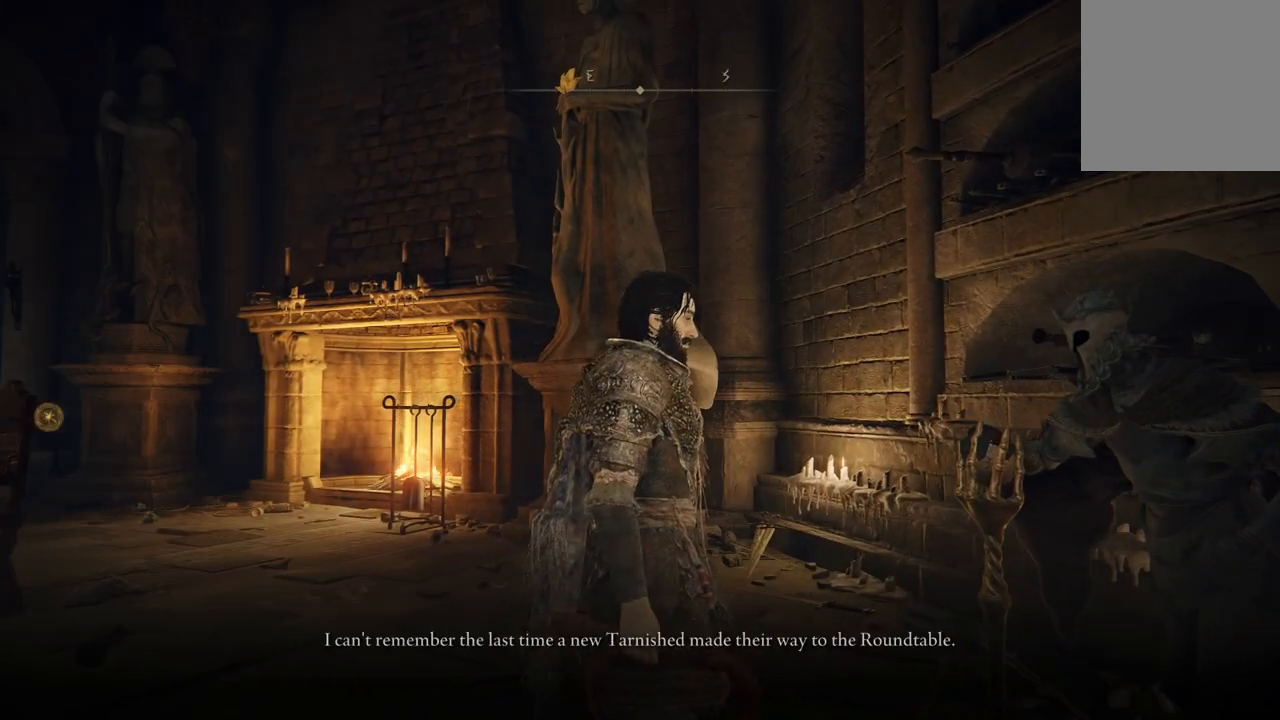
Gameplay with a controller (Xbox layout); each line is a JSON object with the inputs held at the frame after it. "events" lists button and stick changes between this image and that frame as [ms after this image, input, new state], when the widget could be followed in between.
{"buttons": [], "left_stick": "center", "right_stick": "right", "events": [[133, "right_stick", "right"]]}
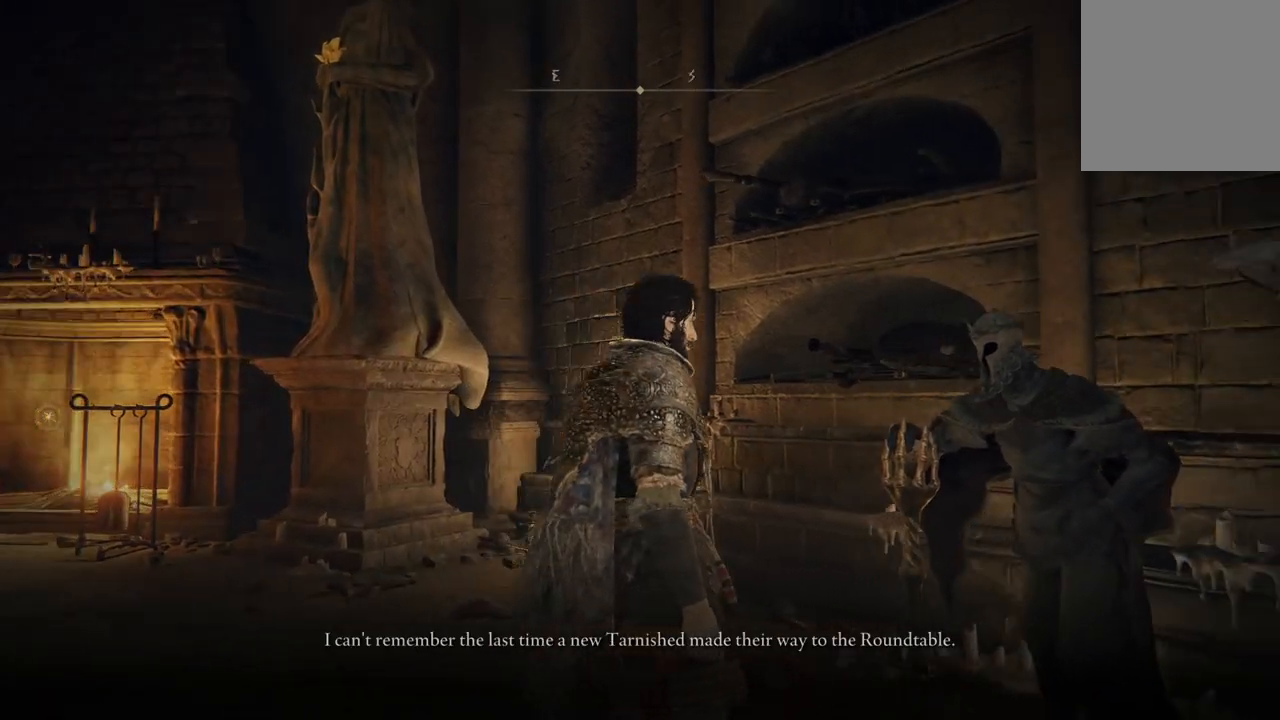
{"buttons": [], "left_stick": "center", "right_stick": "center", "events": [[400, "right_stick", "center"]]}
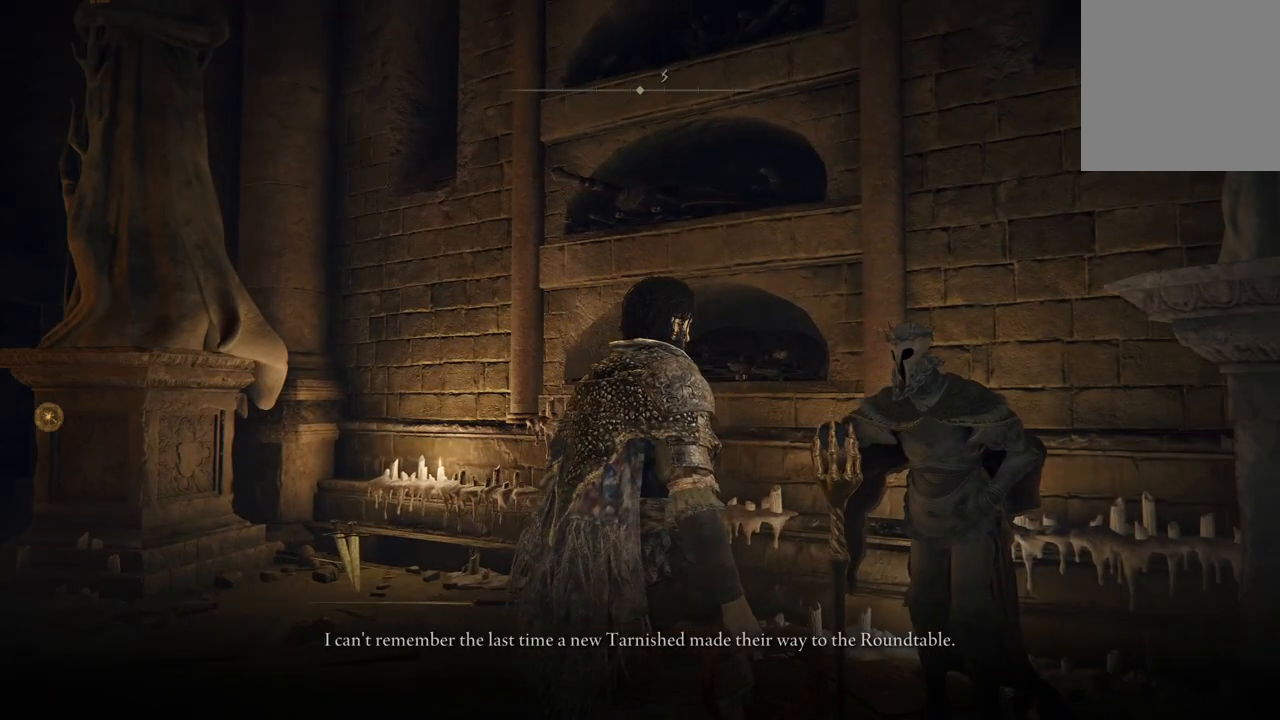
{"buttons": [], "left_stick": "center", "right_stick": "down", "events": [[267, "right_stick", "down-right"], [467, "right_stick", "down"]]}
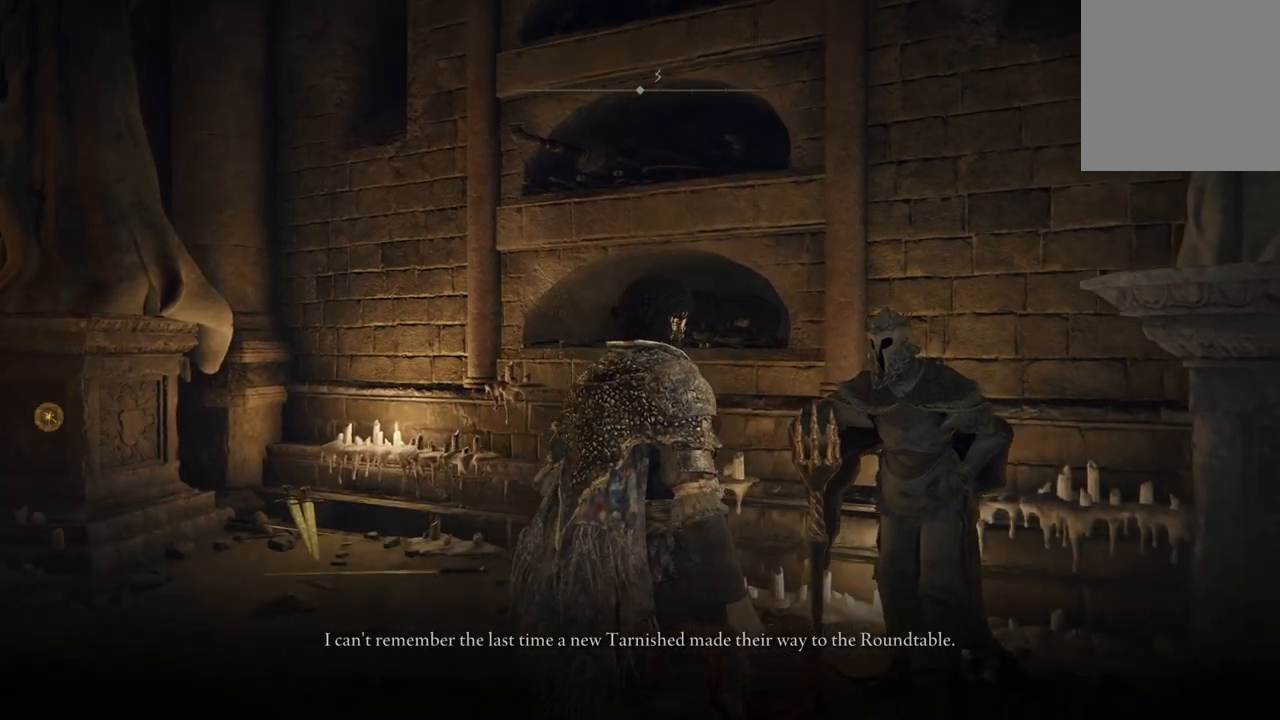
{"buttons": [], "left_stick": "center", "right_stick": "down-right", "events": [[300, "right_stick", "down-right"]]}
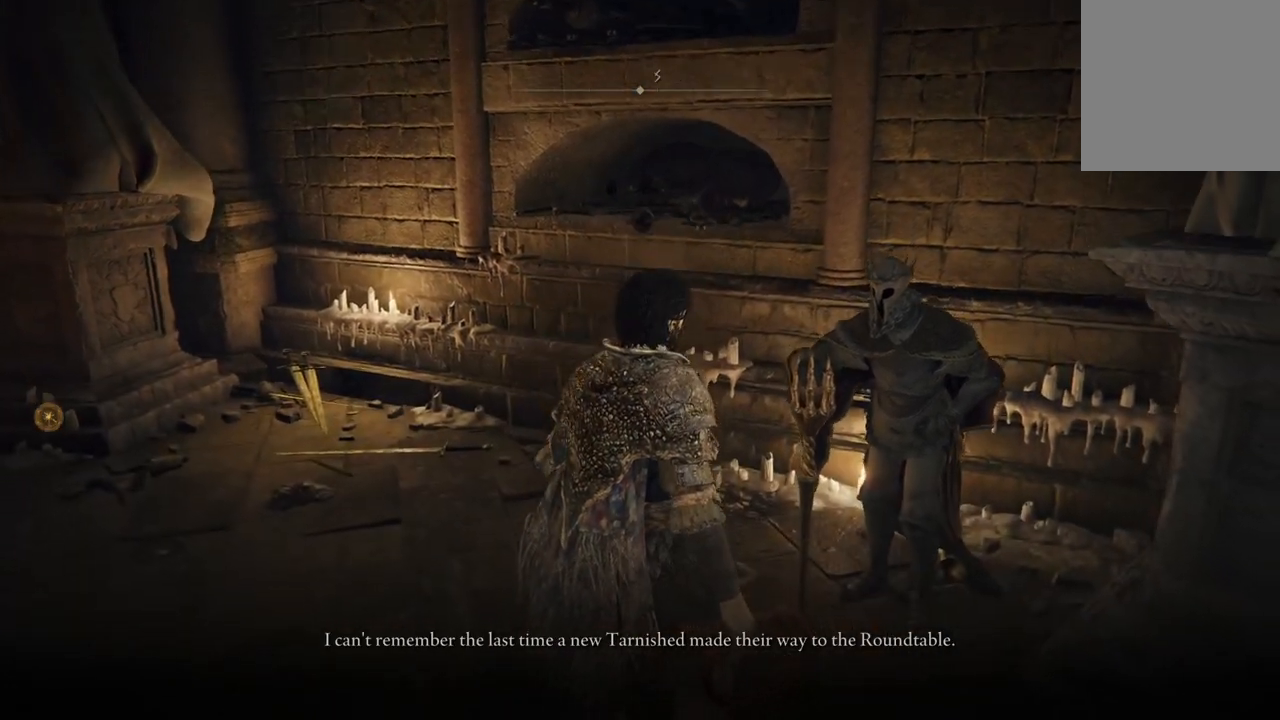
{"buttons": [], "left_stick": "center", "right_stick": "center", "events": [[267, "right_stick", "center"]]}
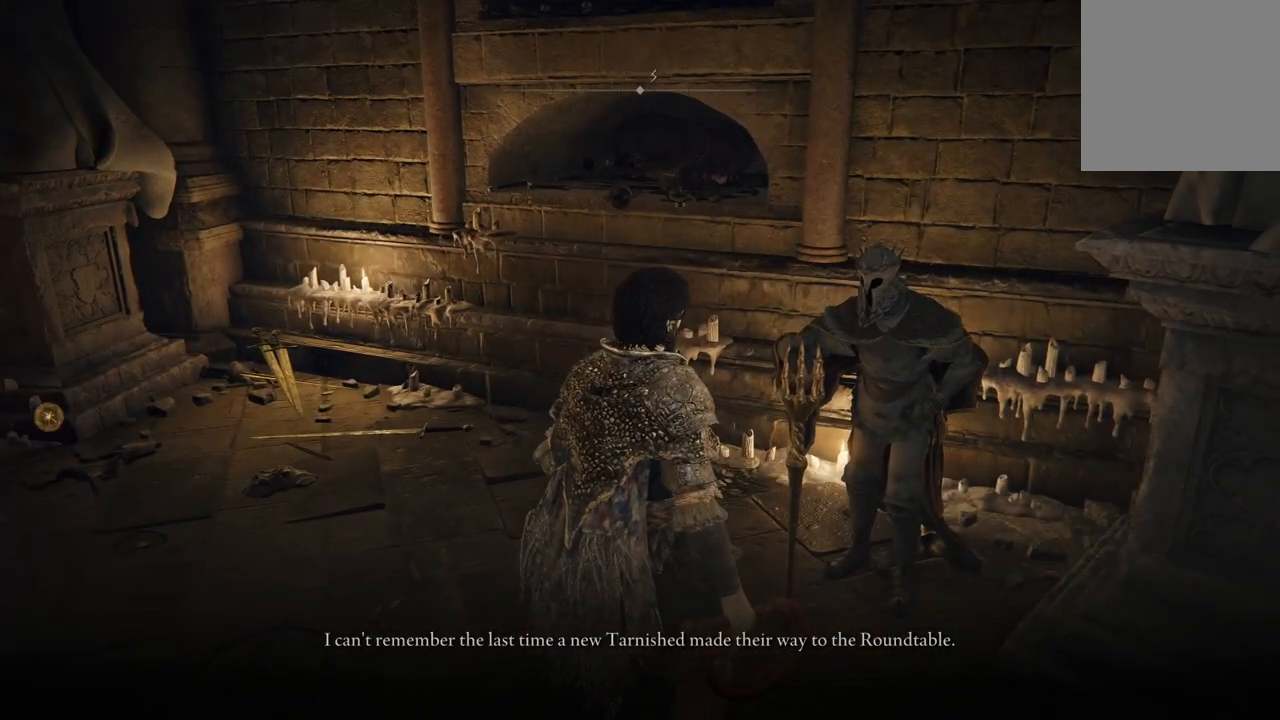
{"buttons": [], "left_stick": "center", "right_stick": "down-right", "events": [[267, "right_stick", "down-right"]]}
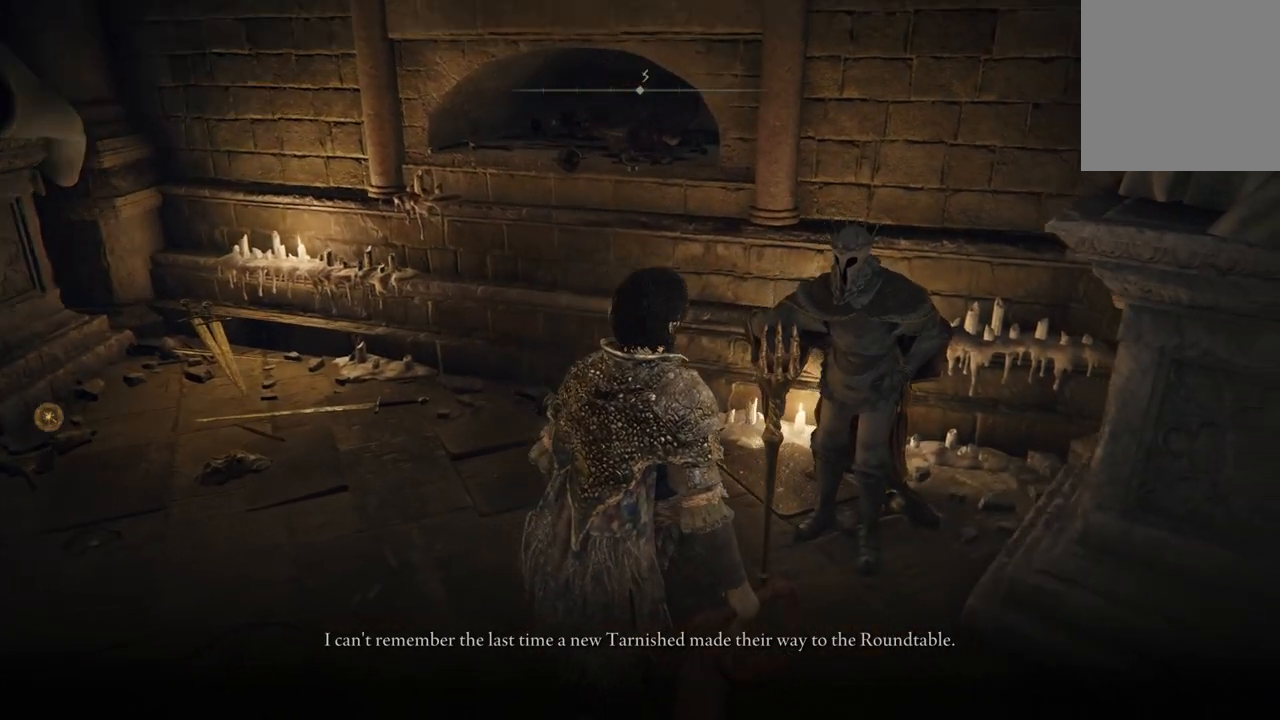
{"buttons": [], "left_stick": "center", "right_stick": "center", "events": [[367, "right_stick", "center"]]}
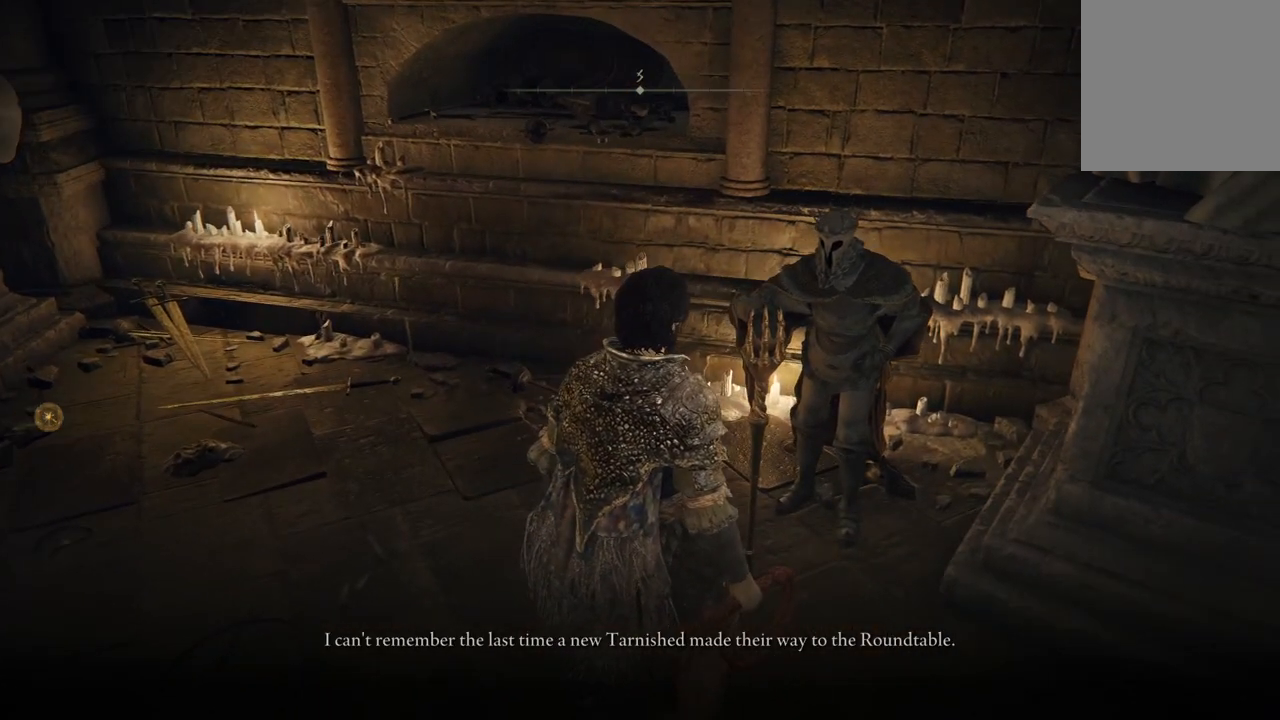
{"buttons": [], "left_stick": "center", "right_stick": "center", "events": [[233, "right_stick", "down-left"], [333, "right_stick", "center"]]}
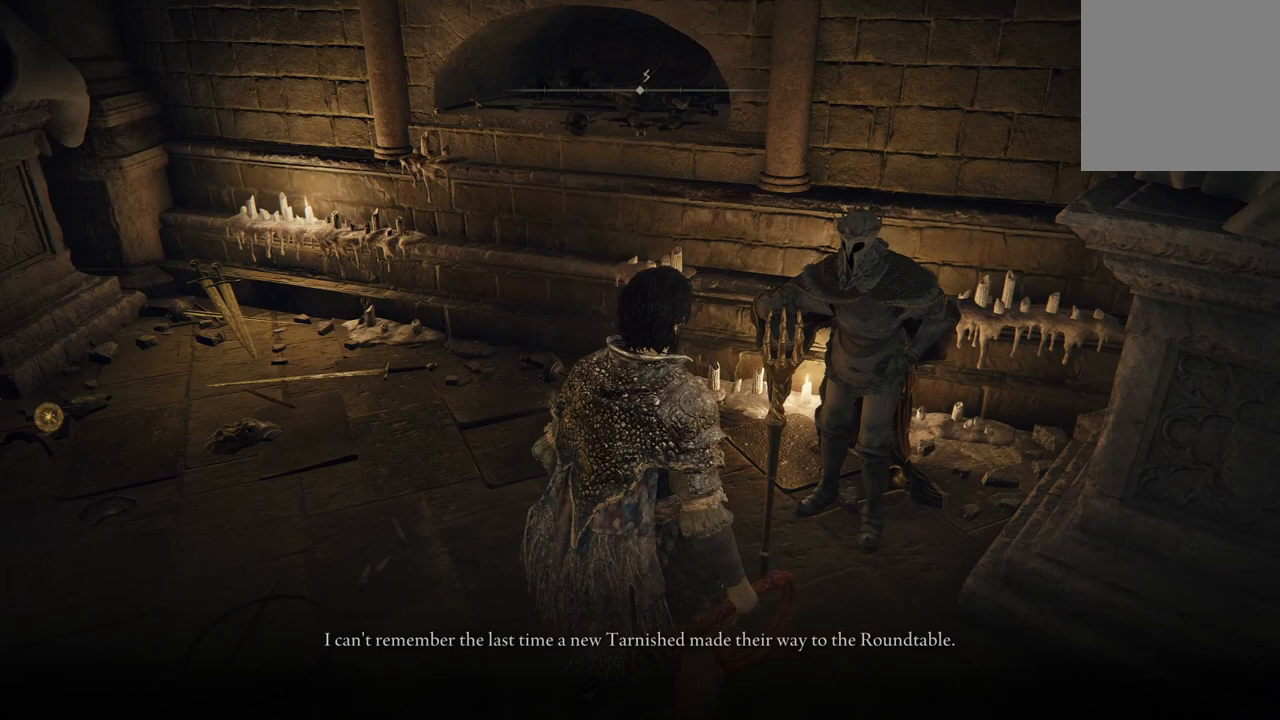
{"buttons": [], "left_stick": "center", "right_stick": "center", "events": []}
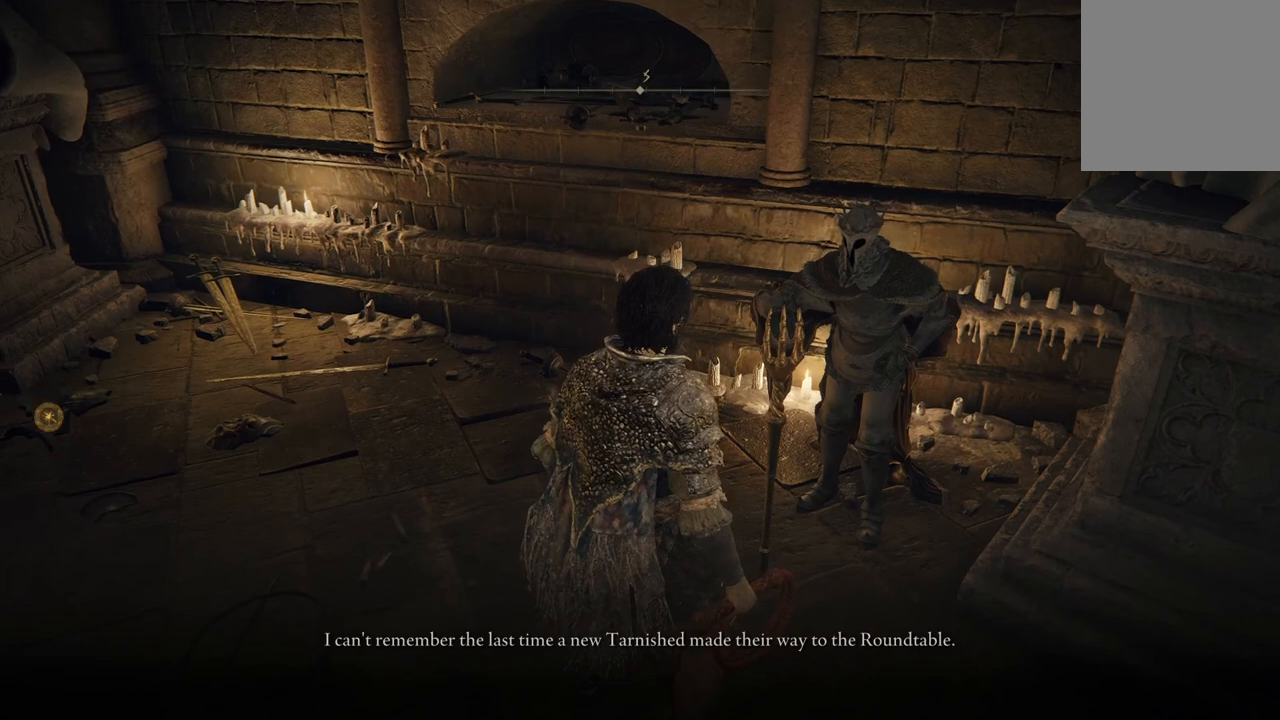
{"buttons": [], "left_stick": "center", "right_stick": "center", "events": []}
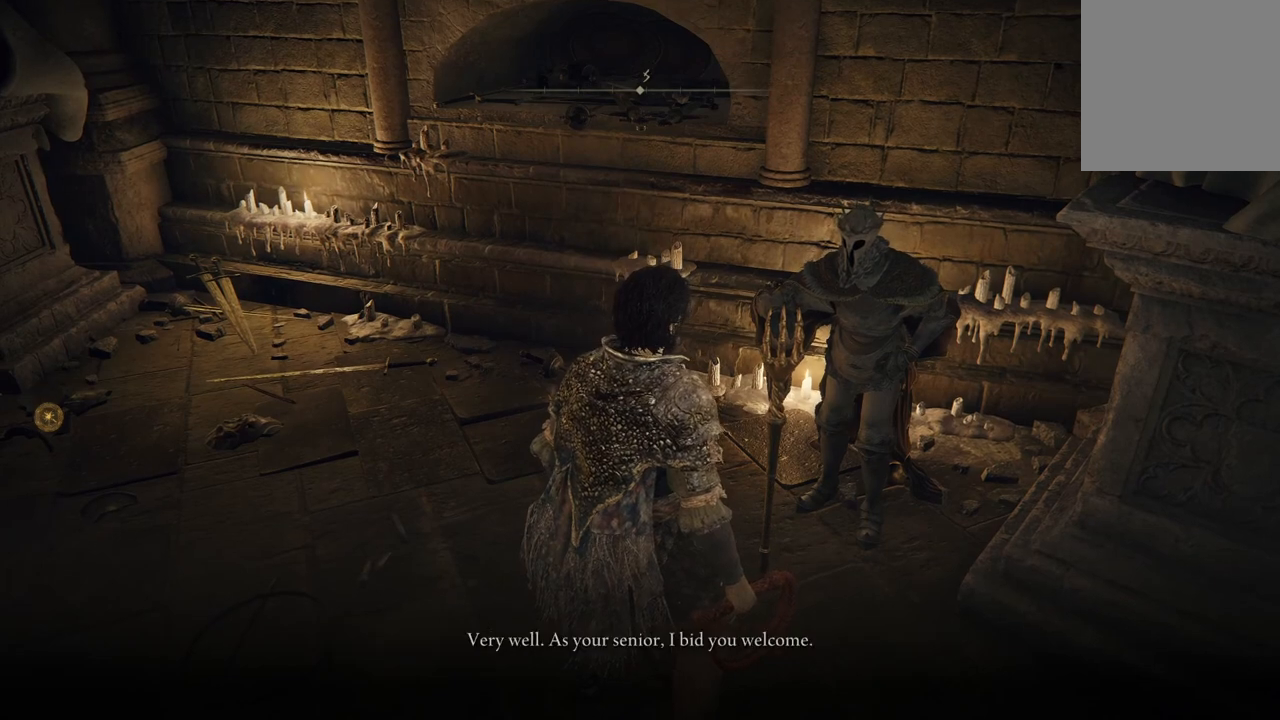
{"buttons": [], "left_stick": "center", "right_stick": "center", "events": []}
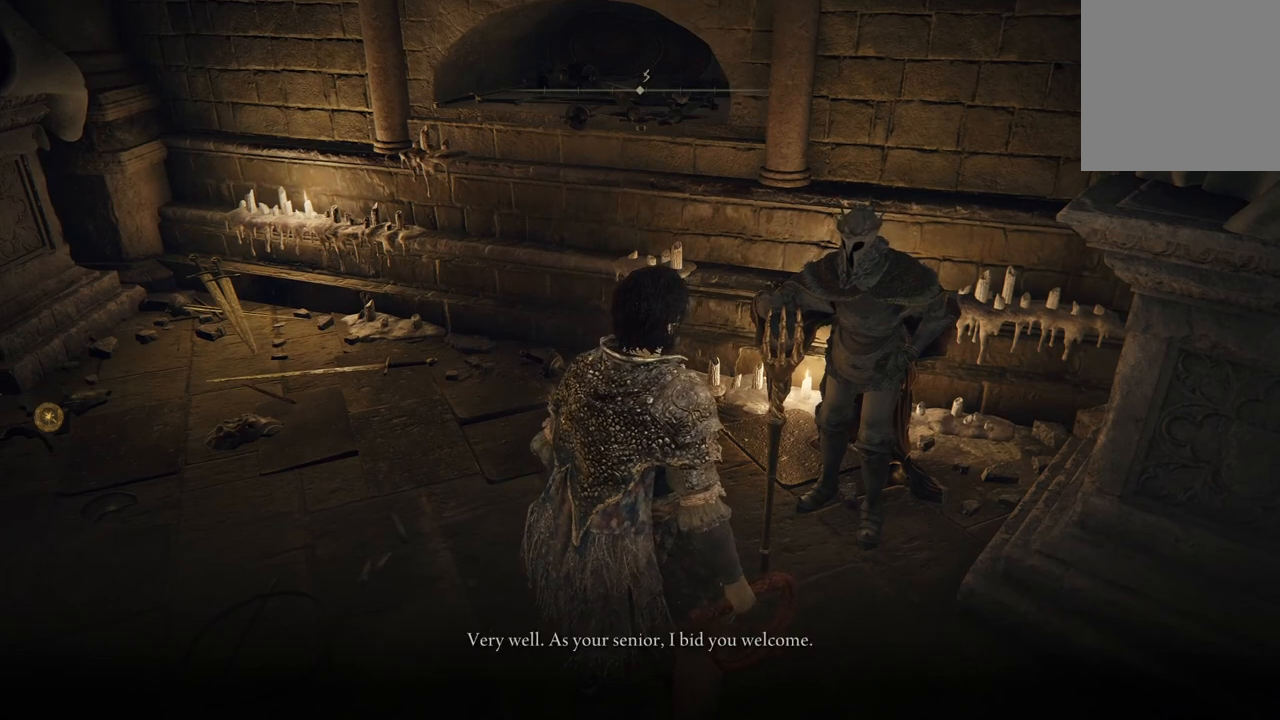
{"buttons": [], "left_stick": "center", "right_stick": "center", "events": []}
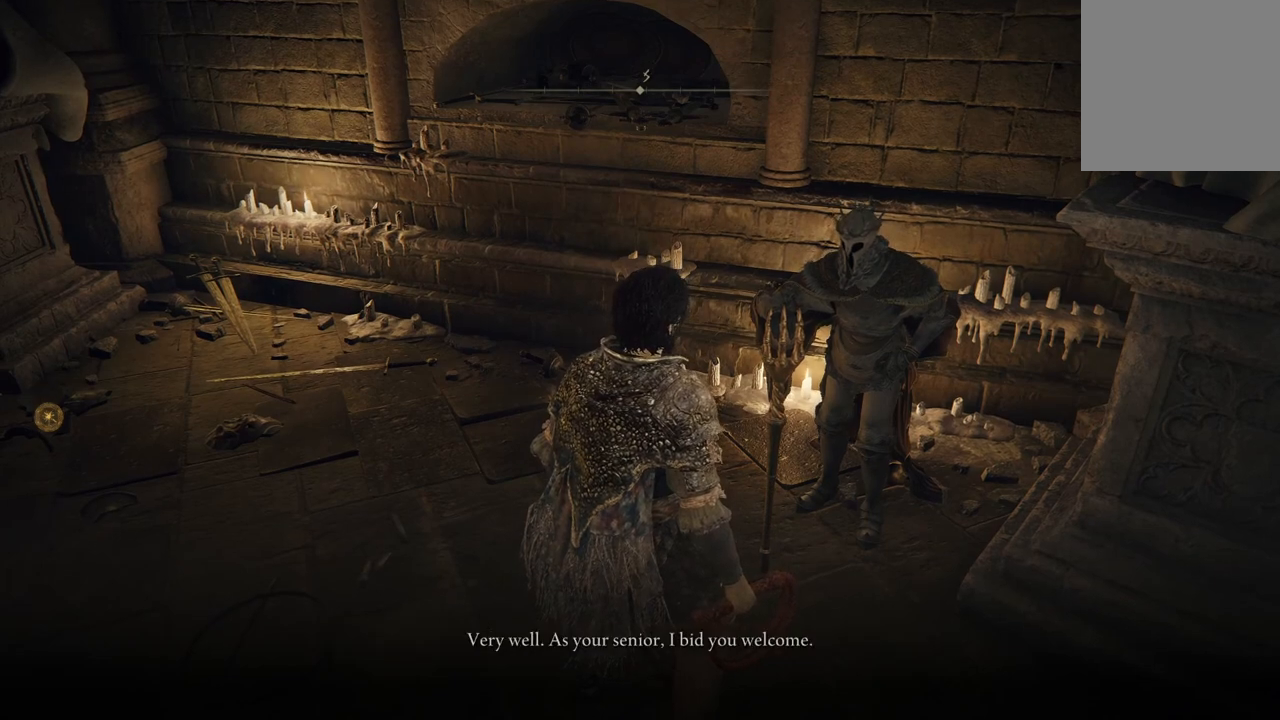
{"buttons": [], "left_stick": "center", "right_stick": "right", "events": [[367, "right_stick", "right"]]}
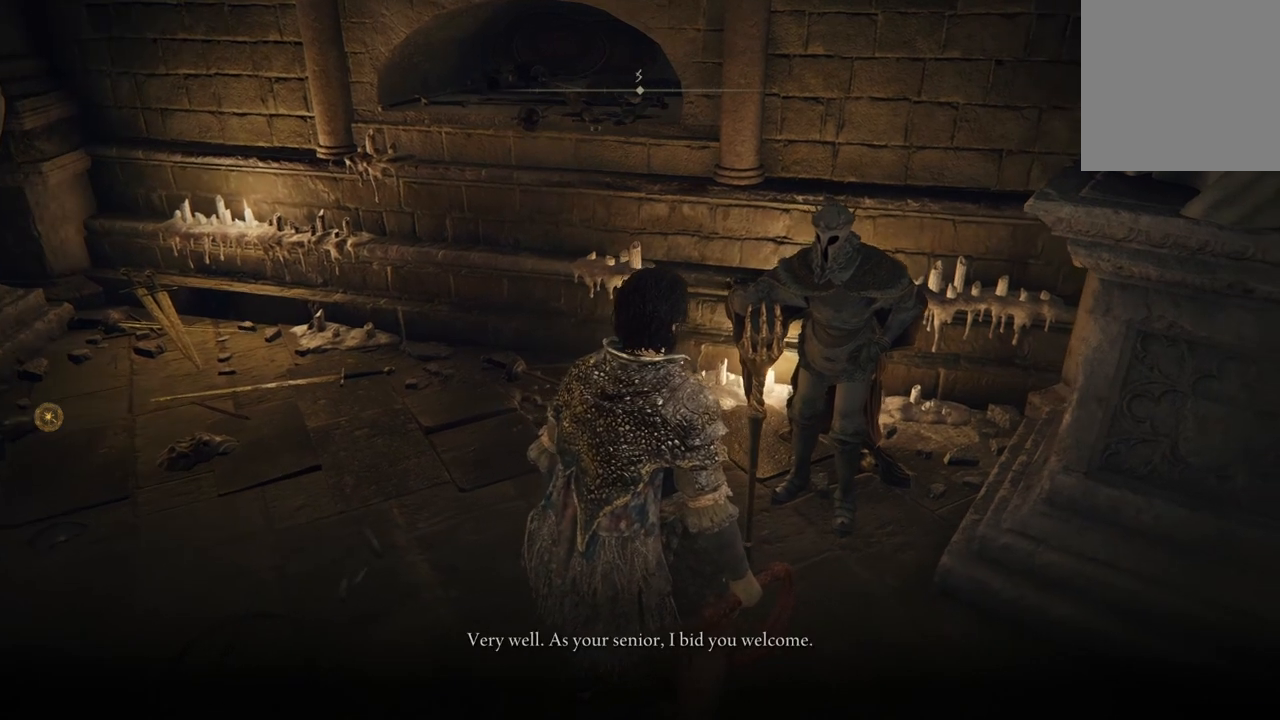
{"buttons": [], "left_stick": "center", "right_stick": "right", "events": []}
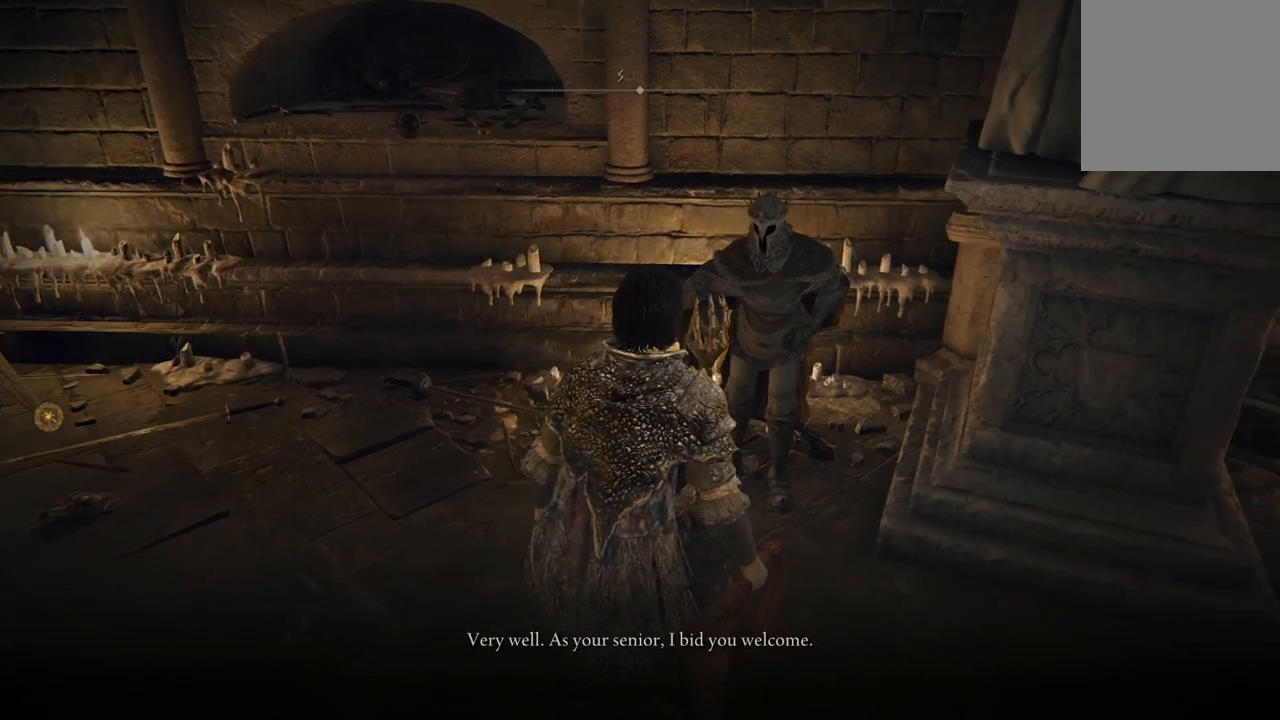
{"buttons": [], "left_stick": "center", "right_stick": "right", "events": []}
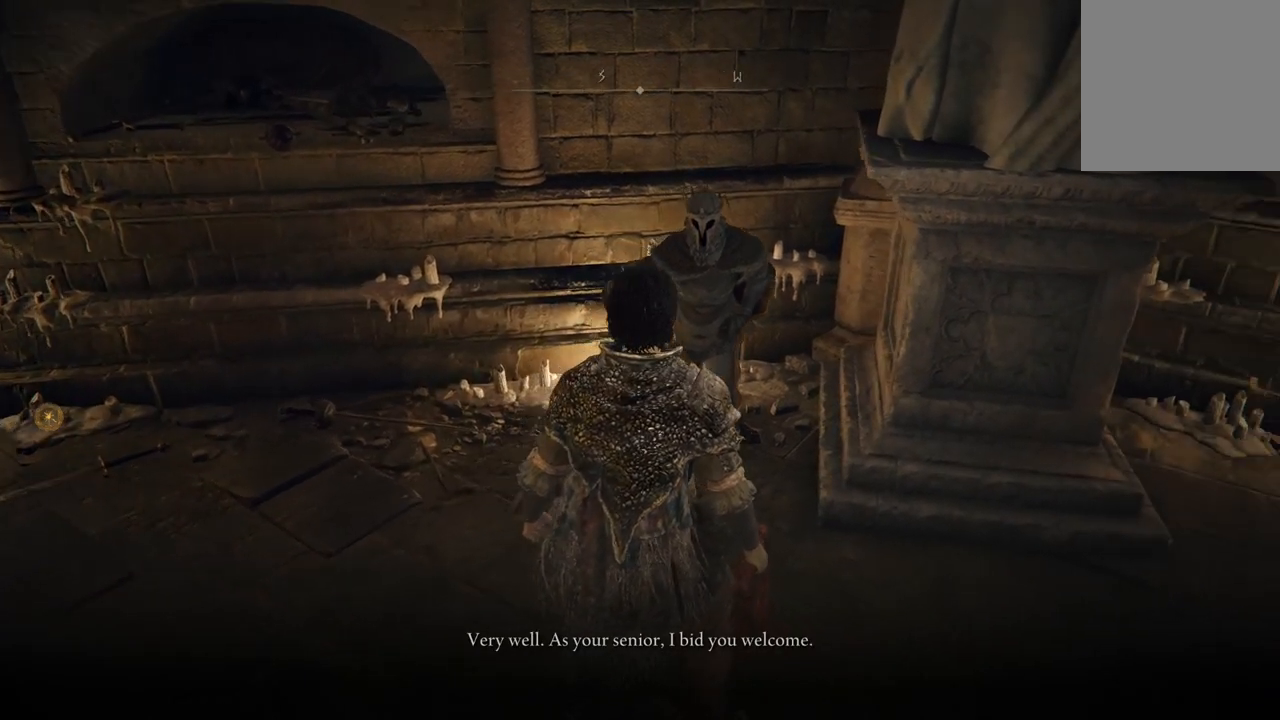
{"buttons": [], "left_stick": "center", "right_stick": "right", "events": []}
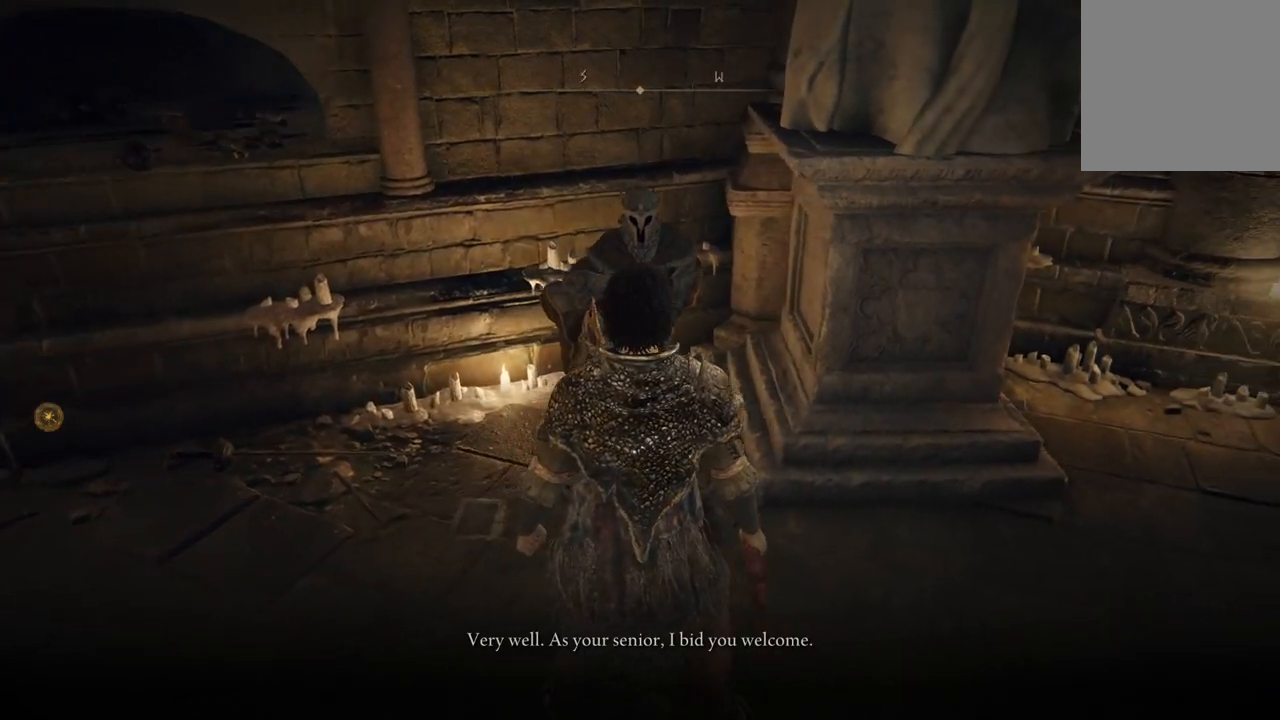
{"buttons": [], "left_stick": "center", "right_stick": "right", "events": []}
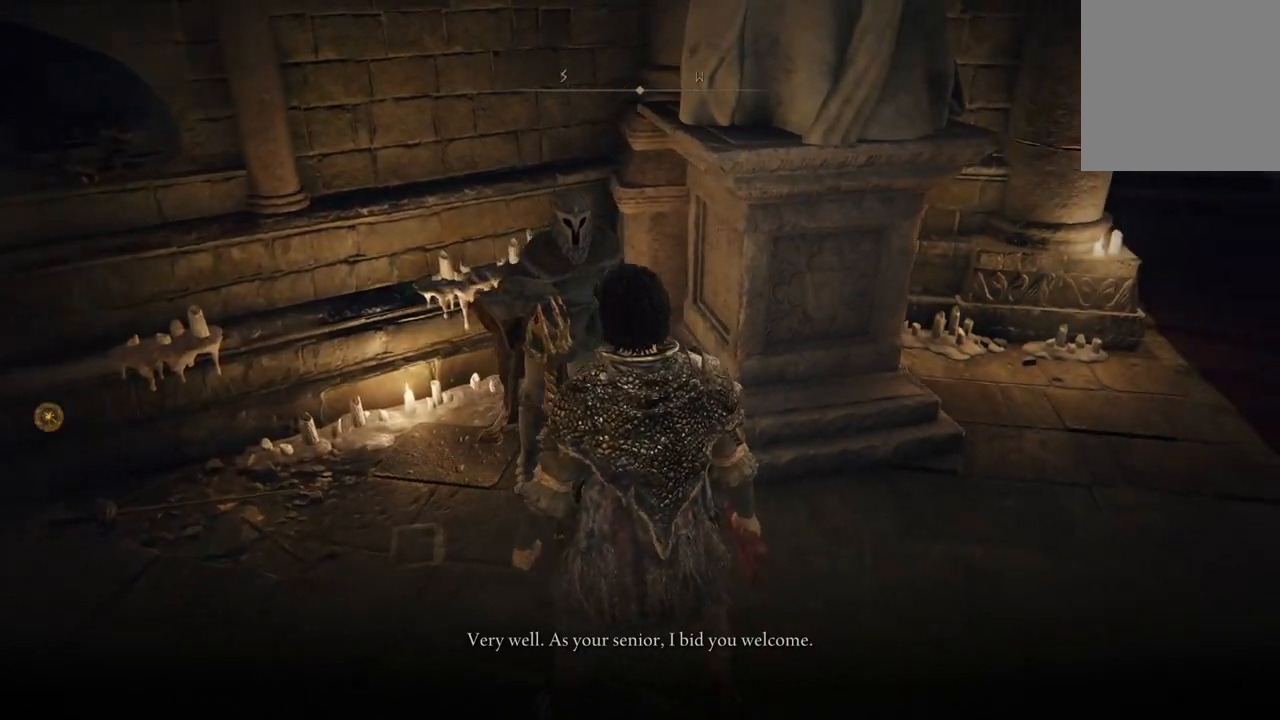
{"buttons": [], "left_stick": "center", "right_stick": "right", "events": []}
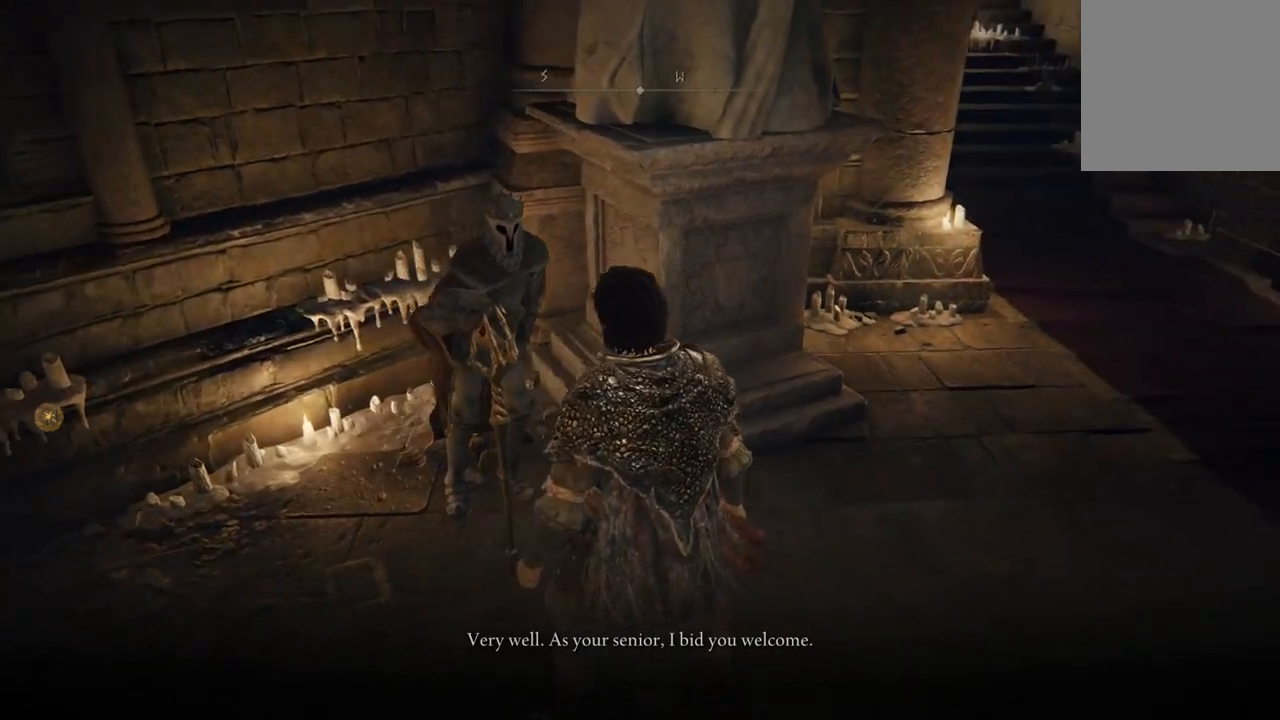
{"buttons": [], "left_stick": "center", "right_stick": "right", "events": []}
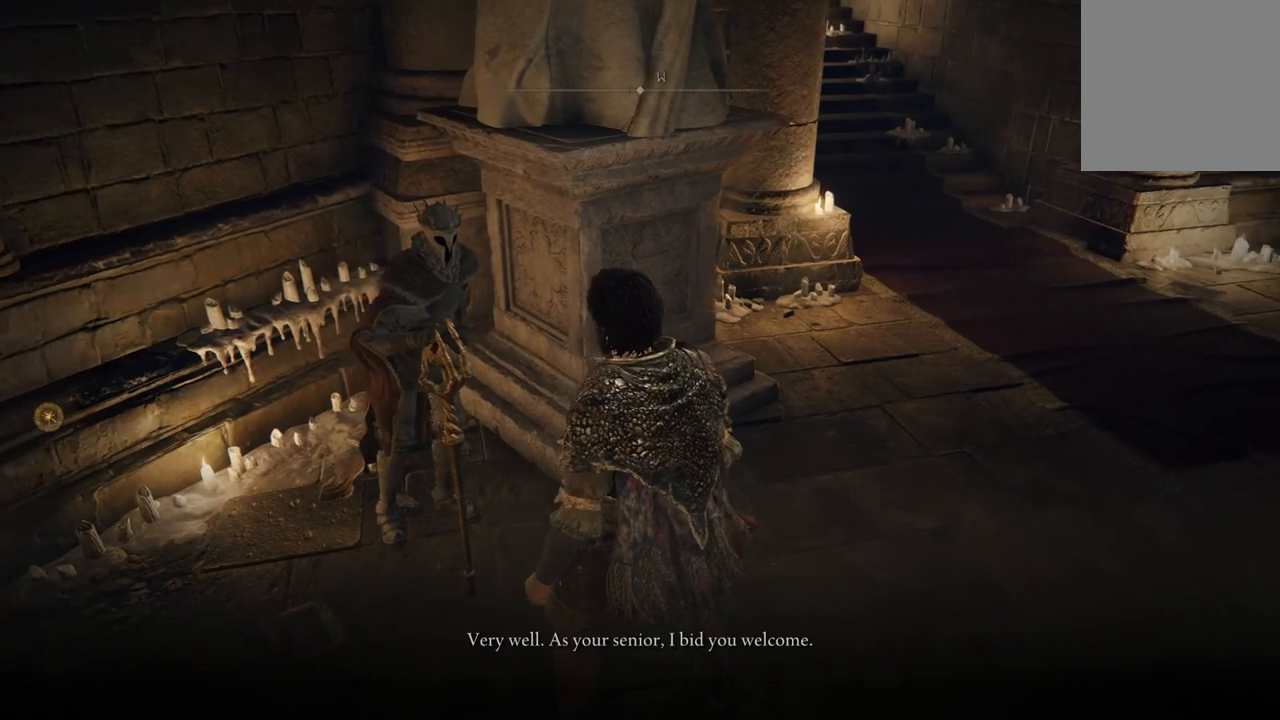
{"buttons": [], "left_stick": "center", "right_stick": "up-right", "events": [[267, "right_stick", "up-right"]]}
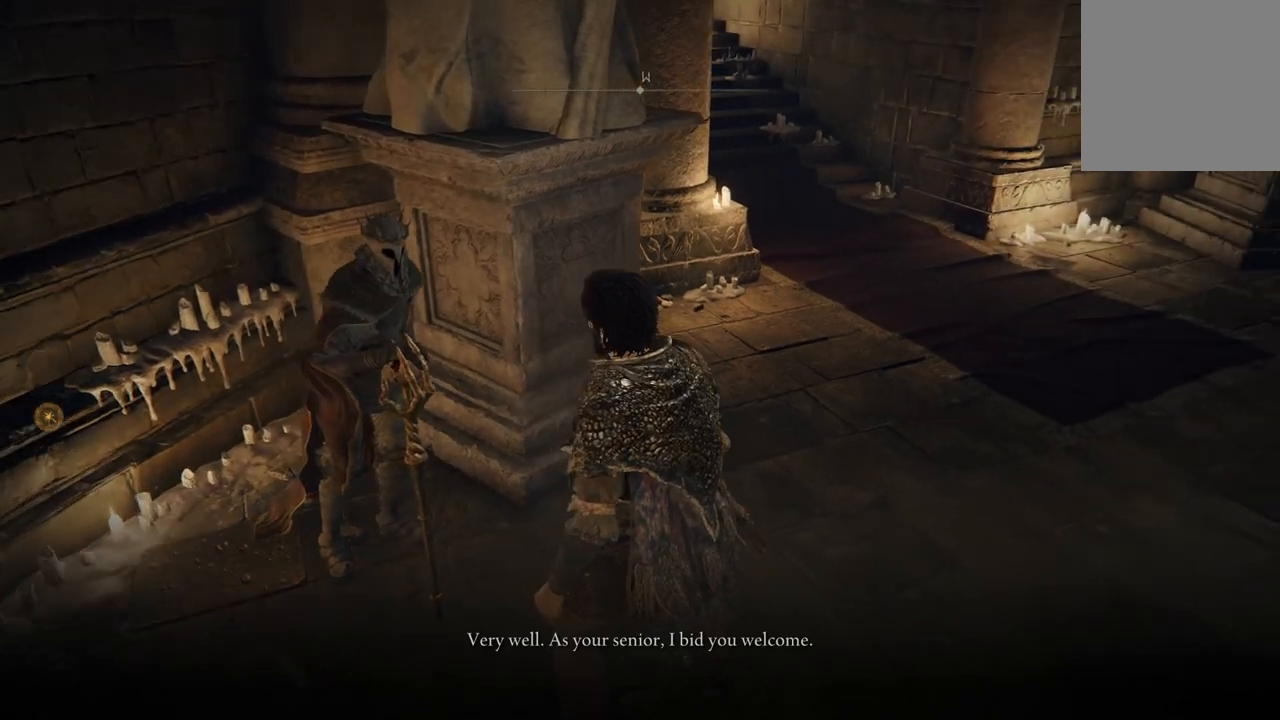
{"buttons": [], "left_stick": "center", "right_stick": "up-right", "events": []}
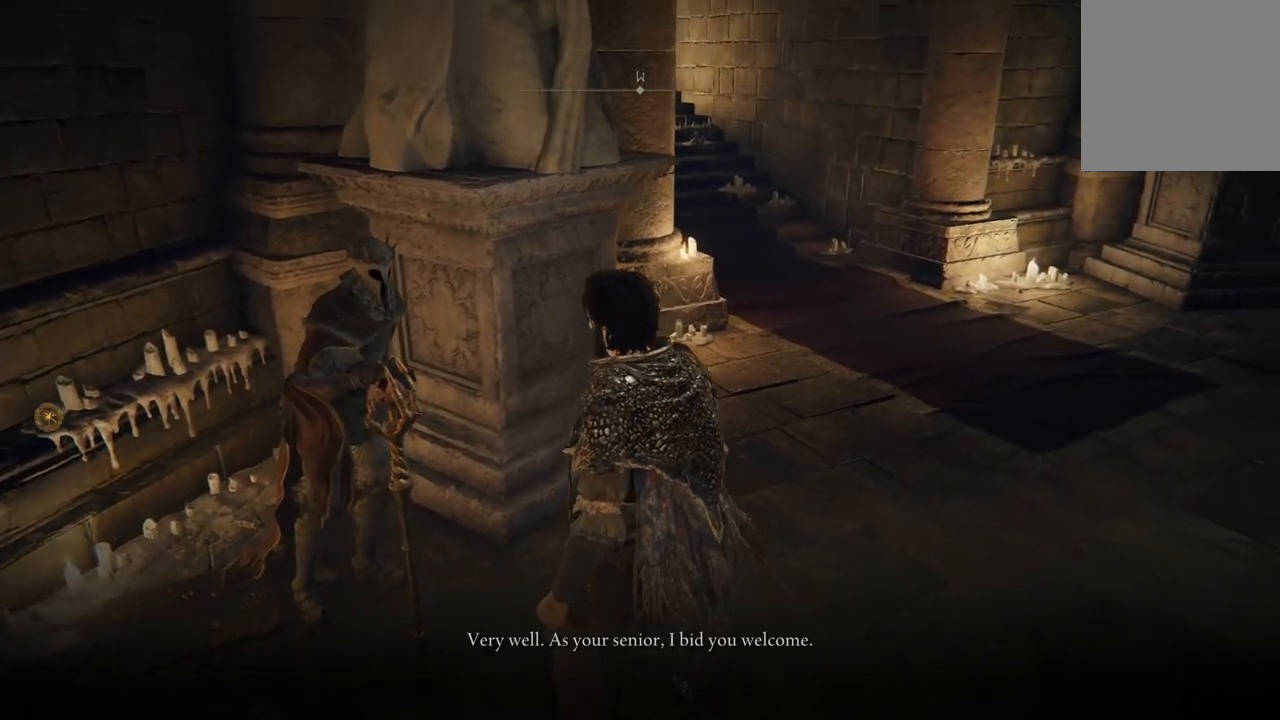
{"buttons": [], "left_stick": "center", "right_stick": "up-right", "events": []}
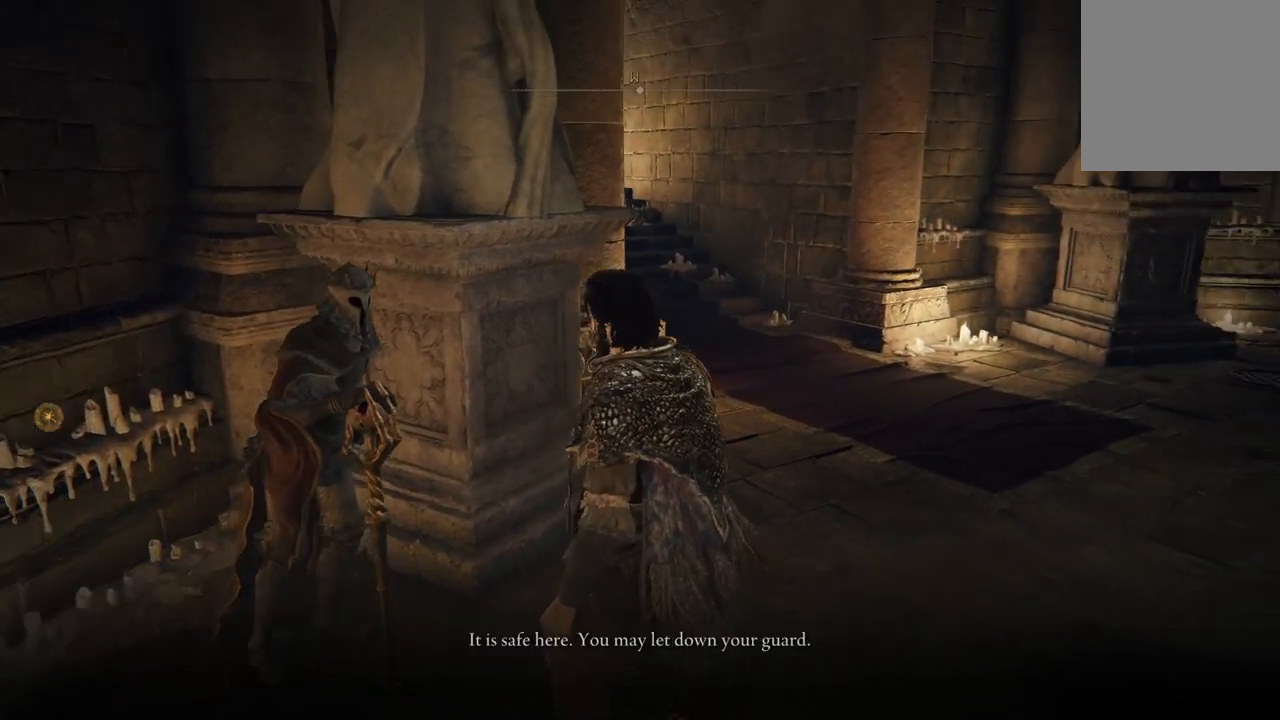
{"buttons": [], "left_stick": "center", "right_stick": "up-right", "events": []}
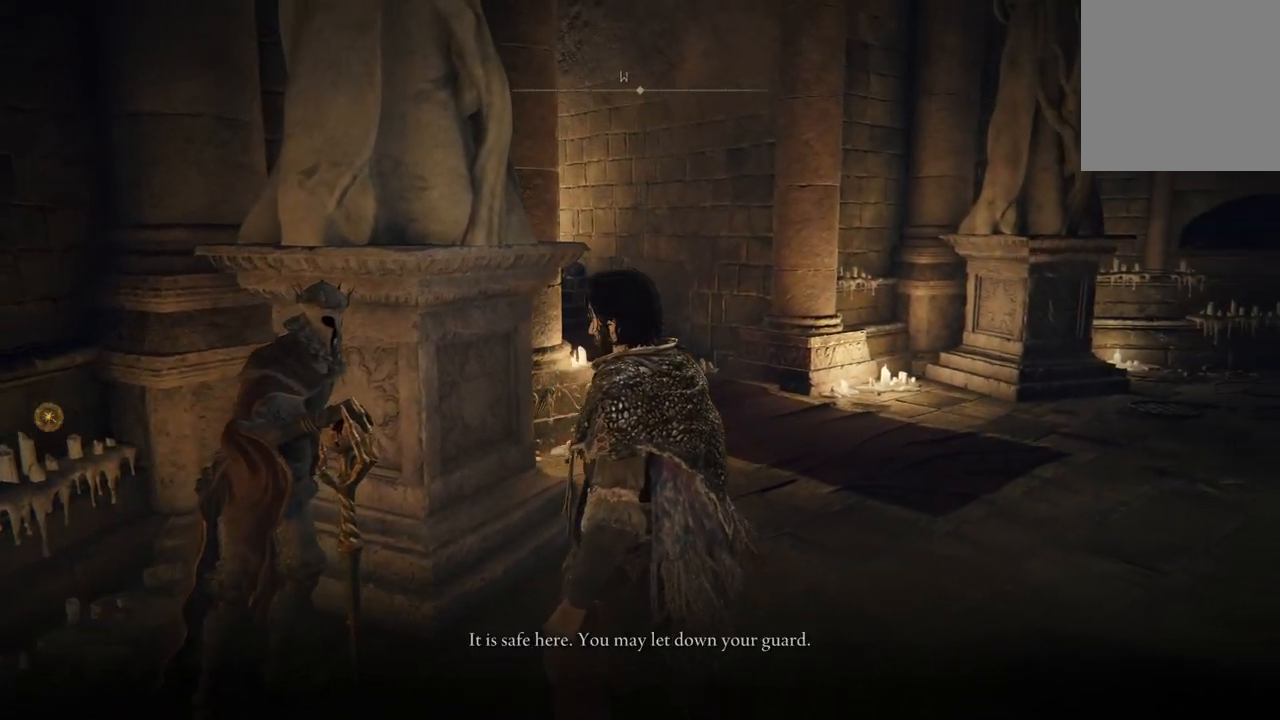
{"buttons": [], "left_stick": "center", "right_stick": "center", "events": [[400, "right_stick", "center"]]}